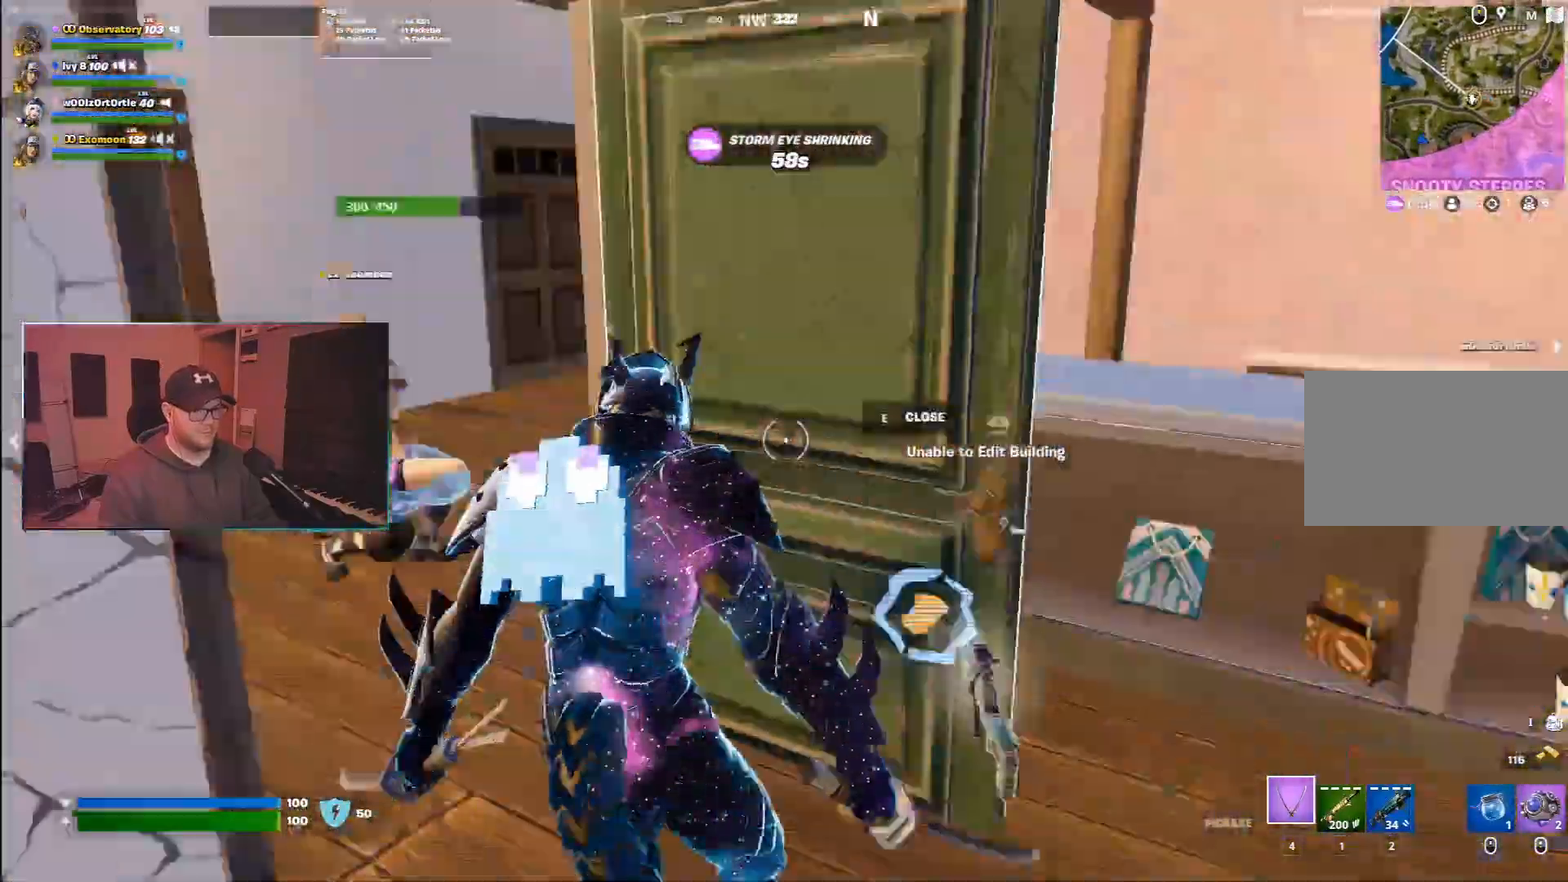
Gameplay with keyboard and mouse; each line is a JSON object with the keys and mouse buttons held at the frame after it. "events" lists presses ("down") and releases ("up") of "1", "2", "3", "4", "5", "a", "alt", "b", "c", "ctrl", "d", "e", "f", "g", "q", "r", "s", "shift", "space", "t", "tab", "v", "w", "x", "z", "mouse_left", "mouse_wheel", "mouse_right", "mouse_mb4" and "mouse_mb5" between this image and that frame as [ms after this image, input, new state], when the widget could be followed in between. "mouse_left", "mouse_wheel", "mouse_right", "mouse_mb4", "mouse_mb5" = the "left", "wheel", "right", "mb4", "mb5" buttons of the "mouse" list. No other keys are recorded. "wheel" means that the mouse wheel is clicked or scrolled. Mouse movement is not recorded.
{"keys": ["a", "w"], "mouse": [], "events": [[150, "z", "down"], [233, "z", "up"], [467, "a", "down"]]}
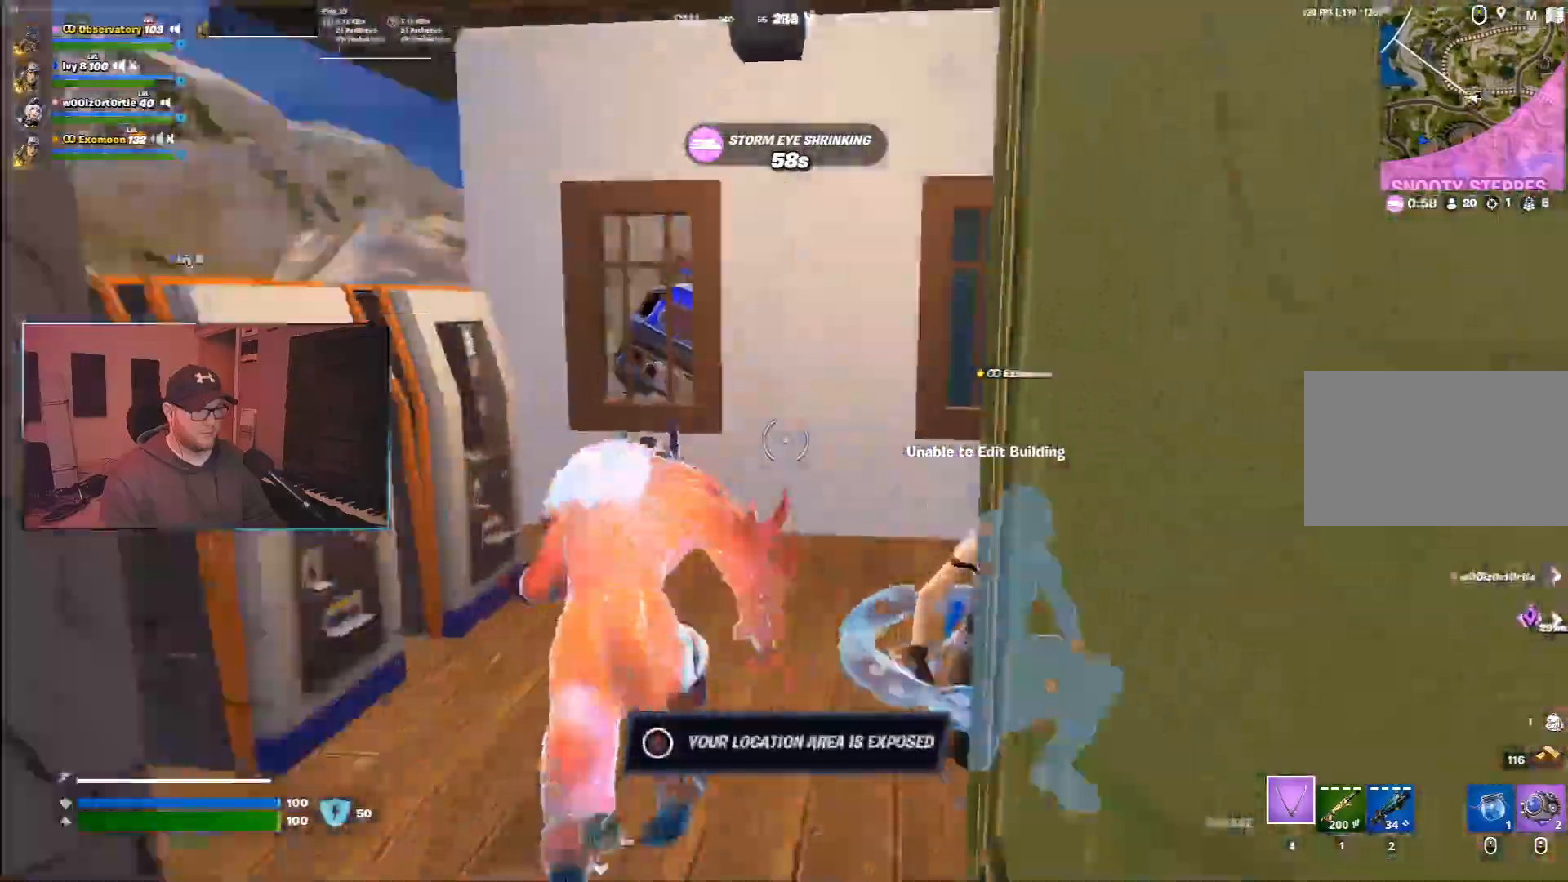
{"keys": ["d", "w"], "mouse": [], "events": [[83, "a", "up"], [400, "d", "down"]]}
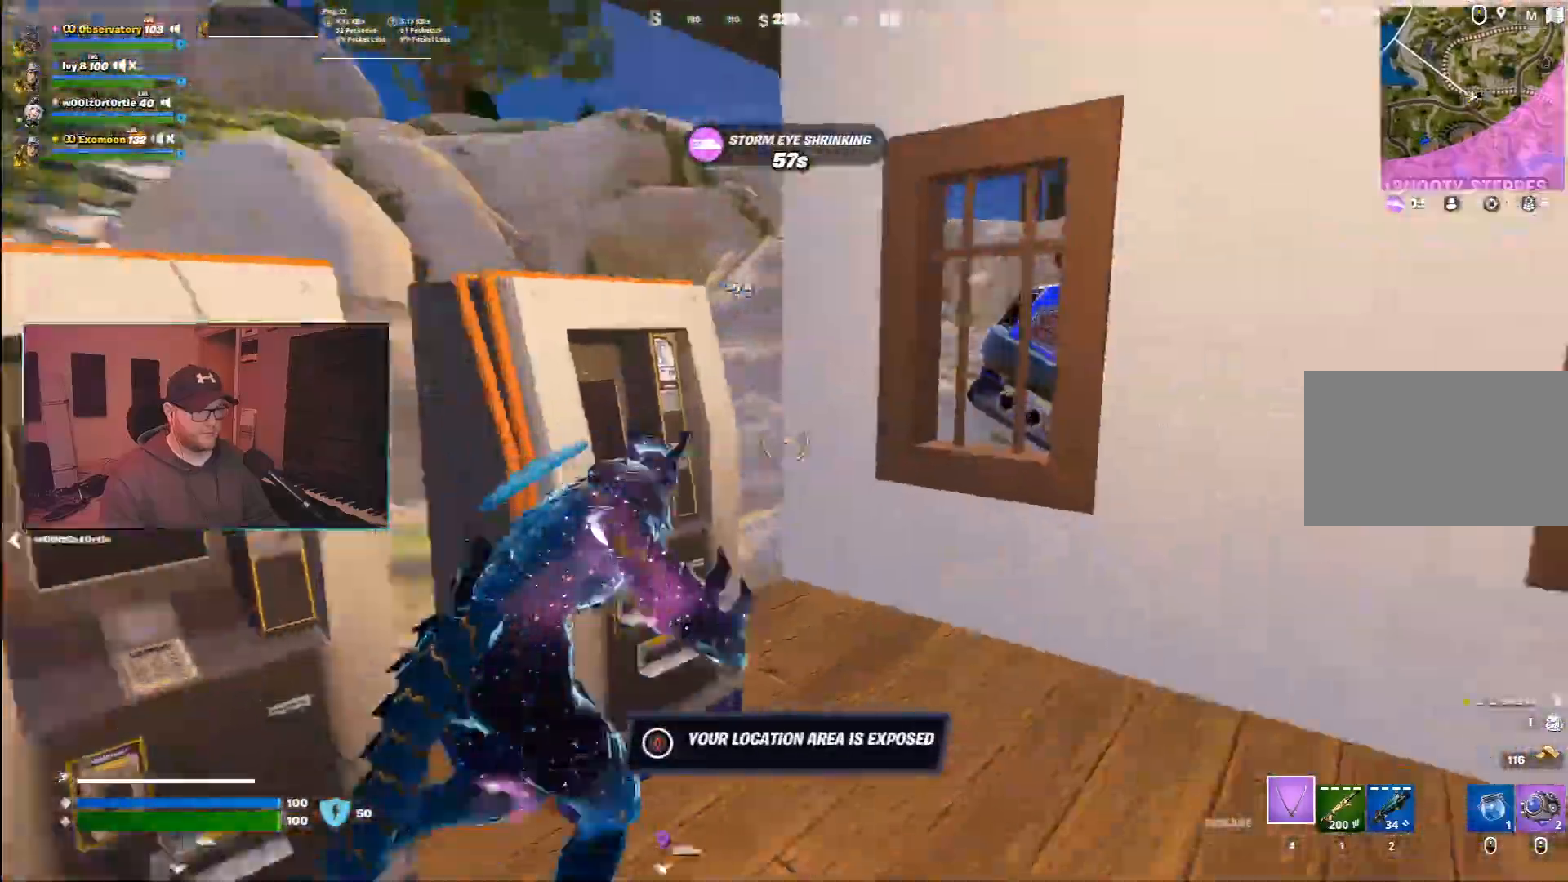
{"keys": ["w"], "mouse": []}
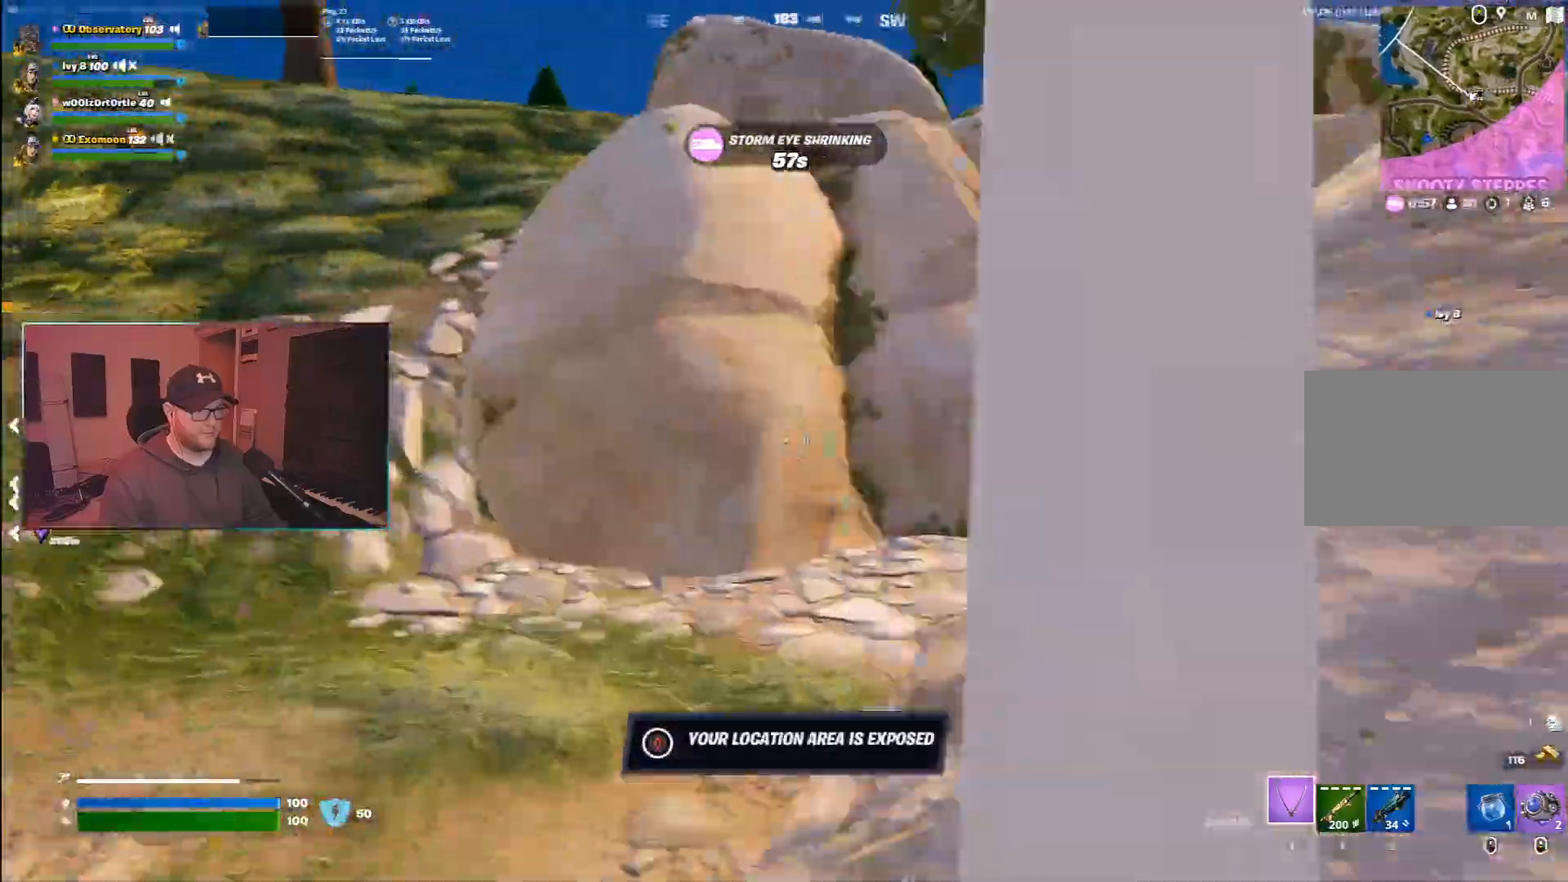
{"keys": ["space", "w"], "mouse": [], "events": [[50, "a", "down"], [317, "space", "down"], [400, "a", "up"]]}
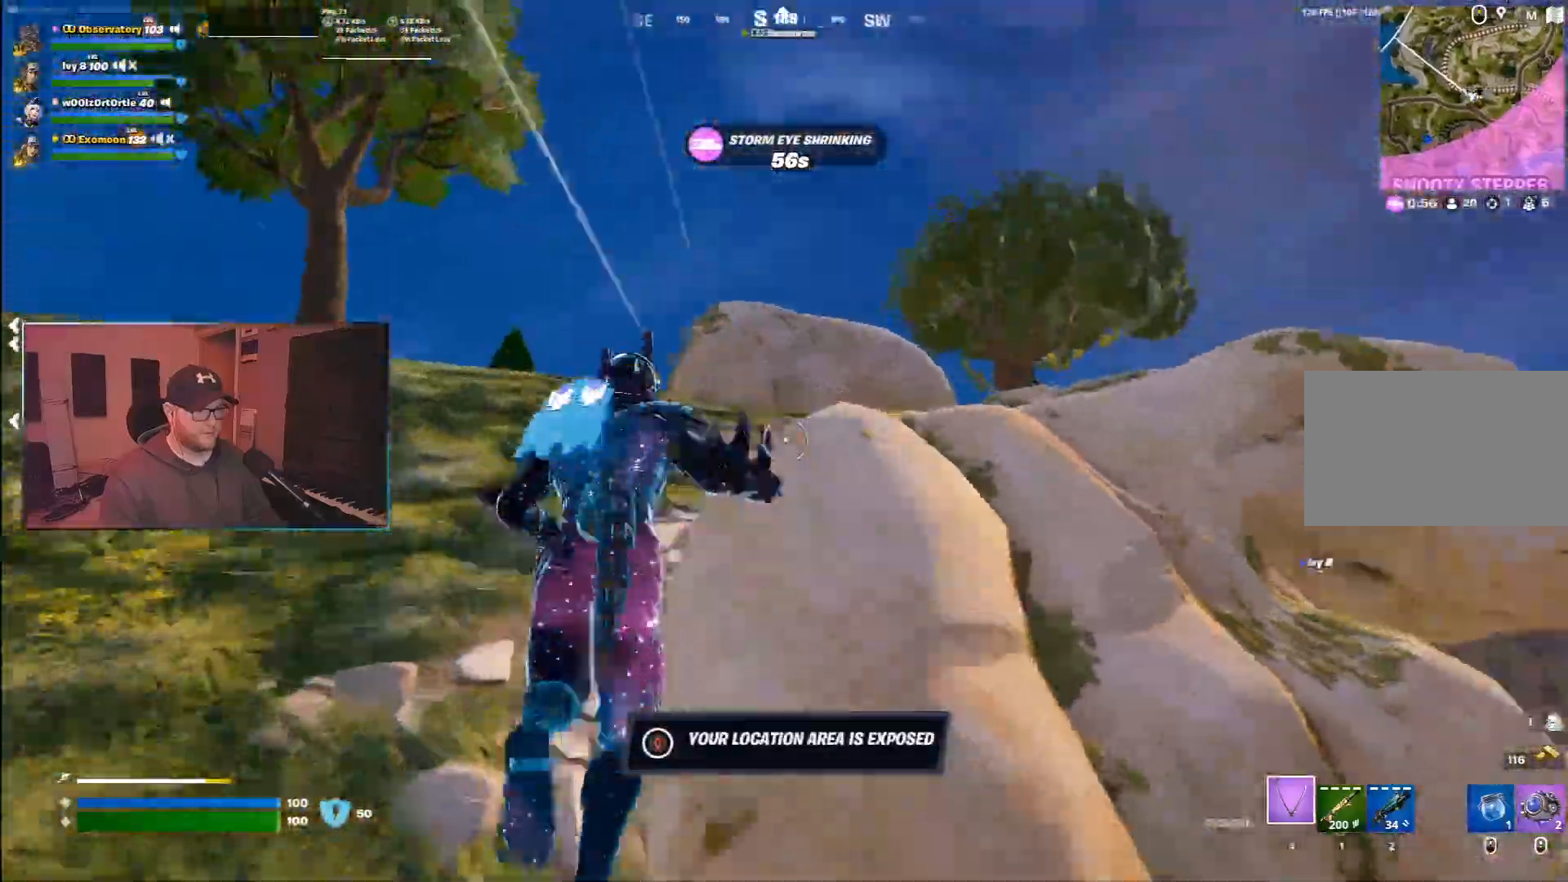
{"keys": ["ctrl", "w"], "mouse": [], "events": [[83, "space", "up"], [350, "ctrl", "down"]]}
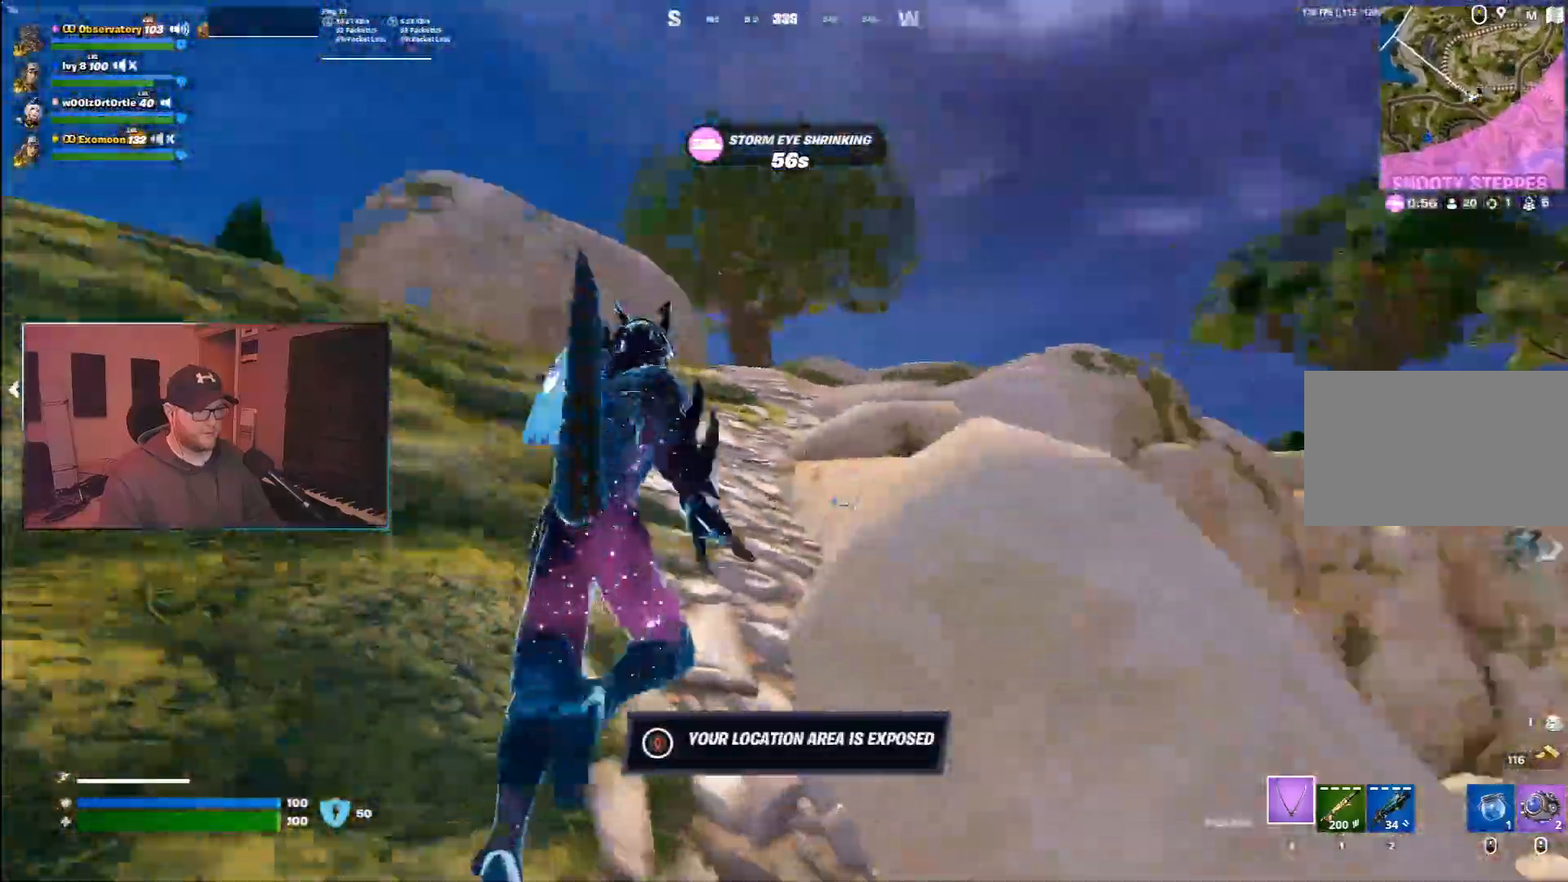
{"keys": ["d", "space", "w"], "mouse": [], "events": [[267, "ctrl", "up"], [367, "d", "down"], [400, "space", "down"]]}
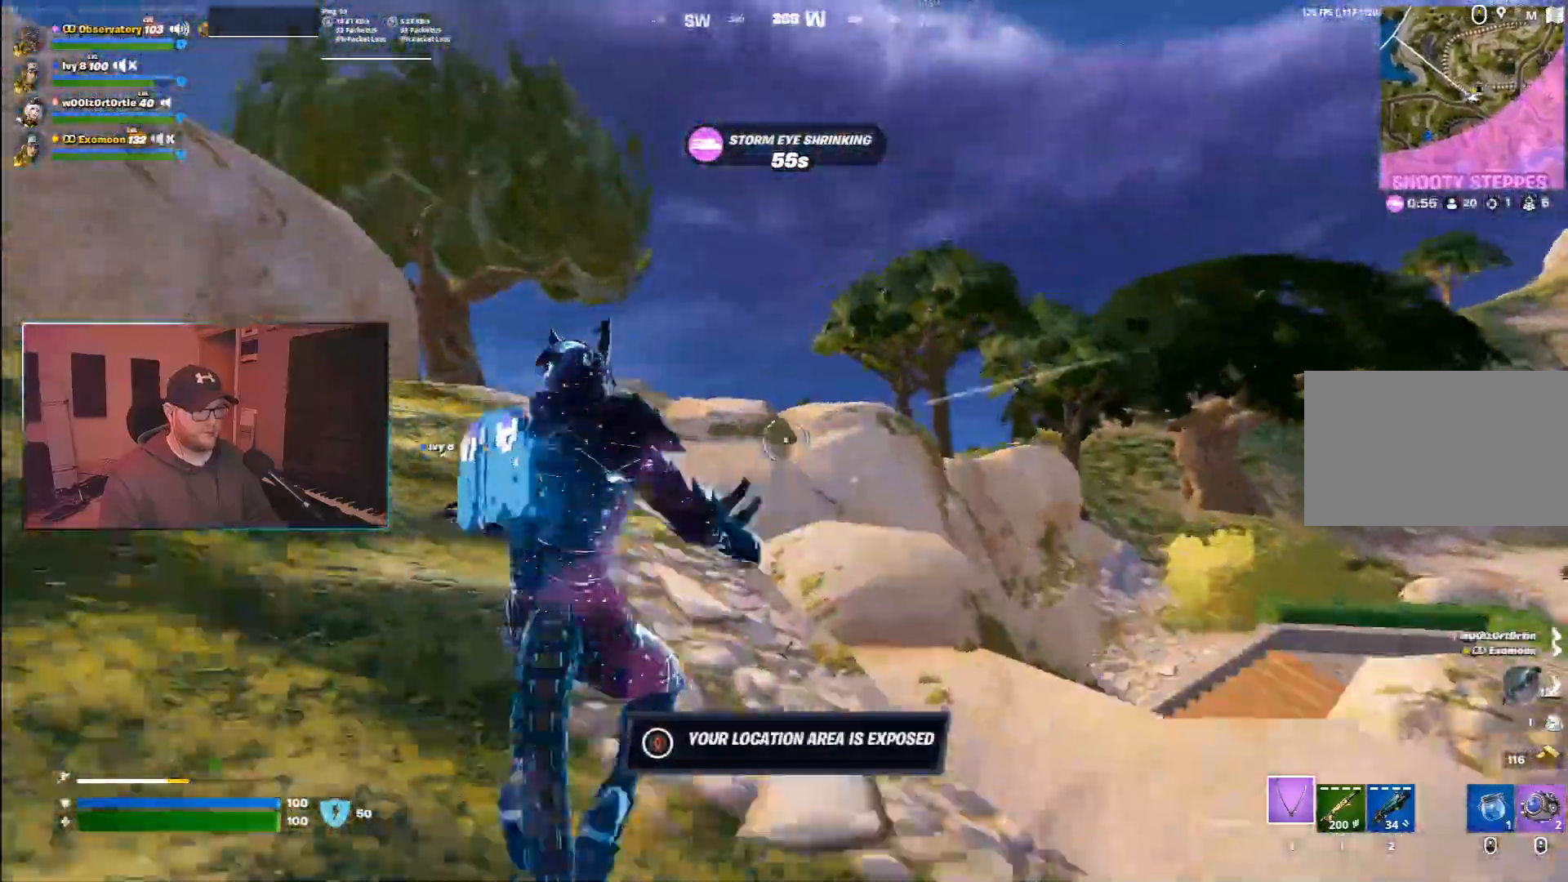
{"keys": ["w"], "mouse": [], "events": [[133, "space", "up"], [350, "d", "up"]]}
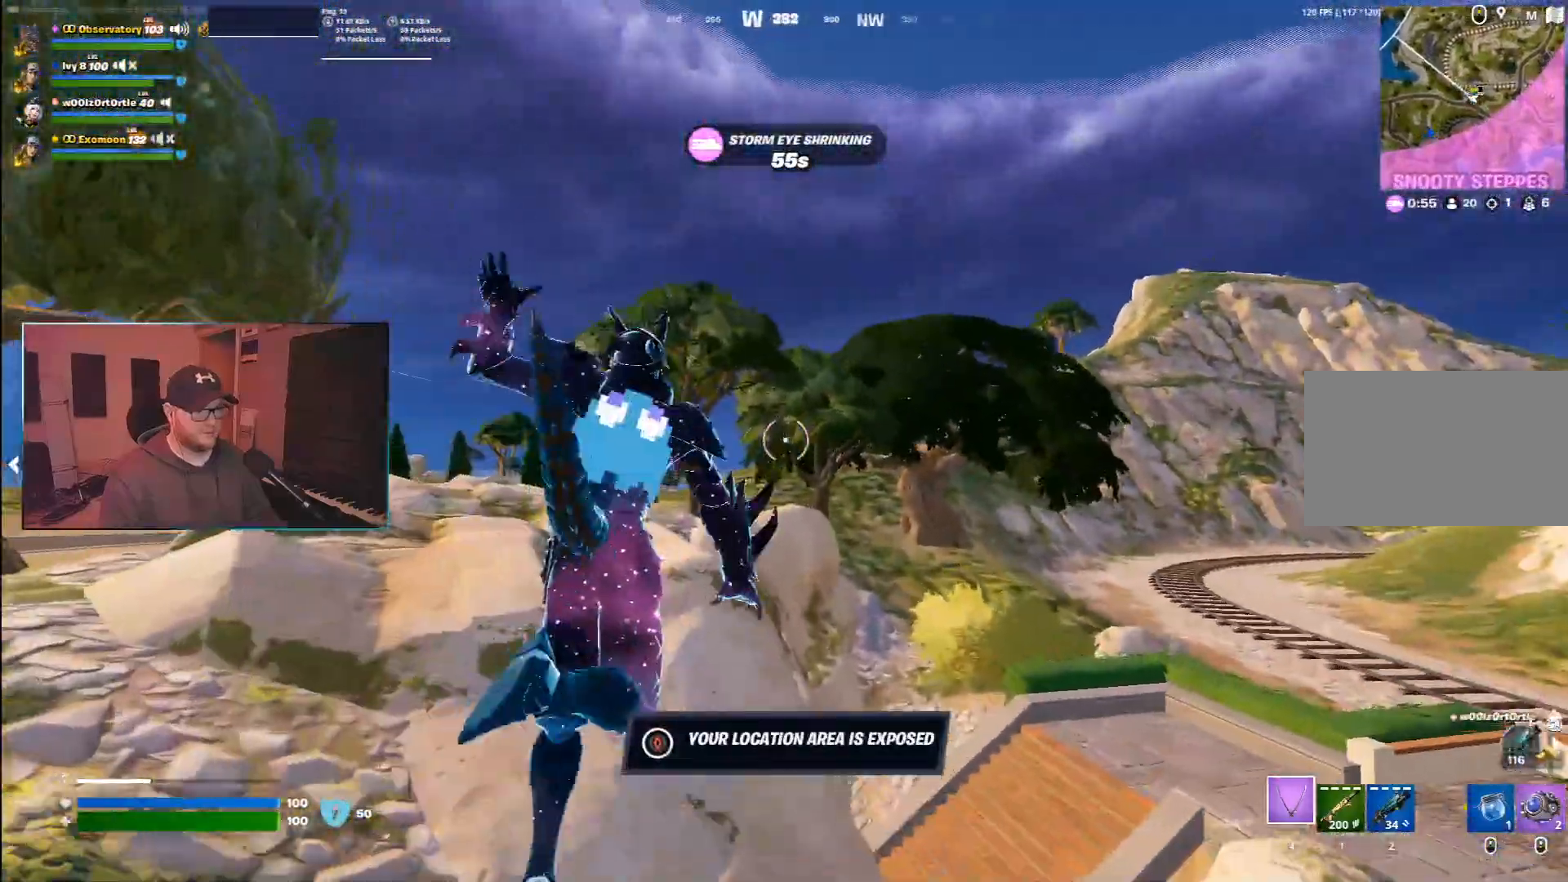
{"keys": ["a", "w"], "mouse": [], "events": [[83, "a", "down"], [233, "space", "down"], [467, "space", "up"]]}
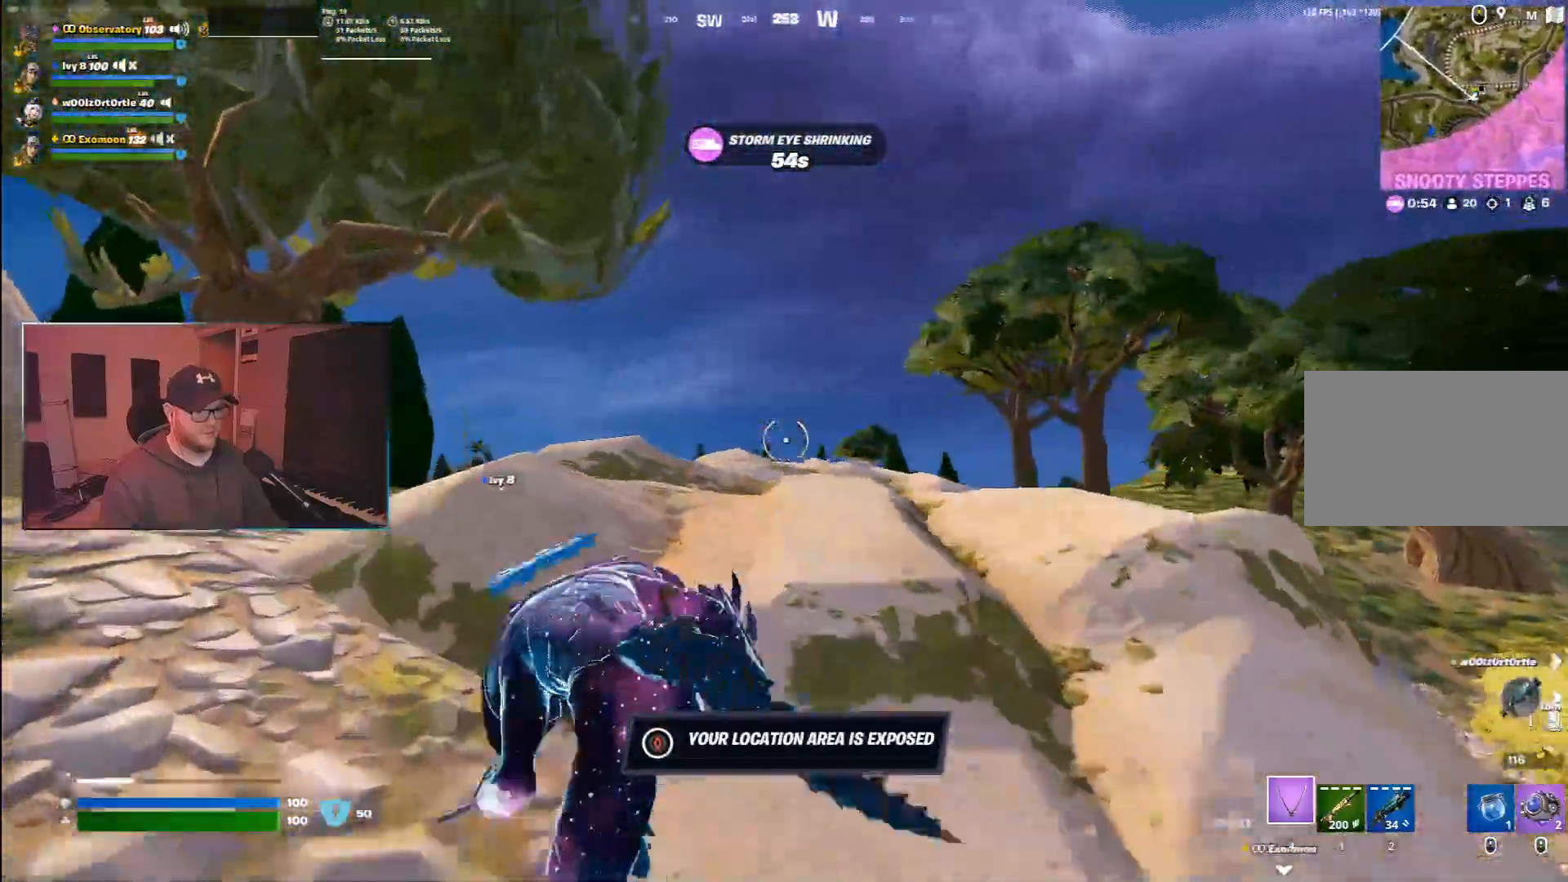
{"keys": ["w"], "mouse": [], "events": [[117, "a", "up"], [250, "space", "down"], [433, "space", "up"]]}
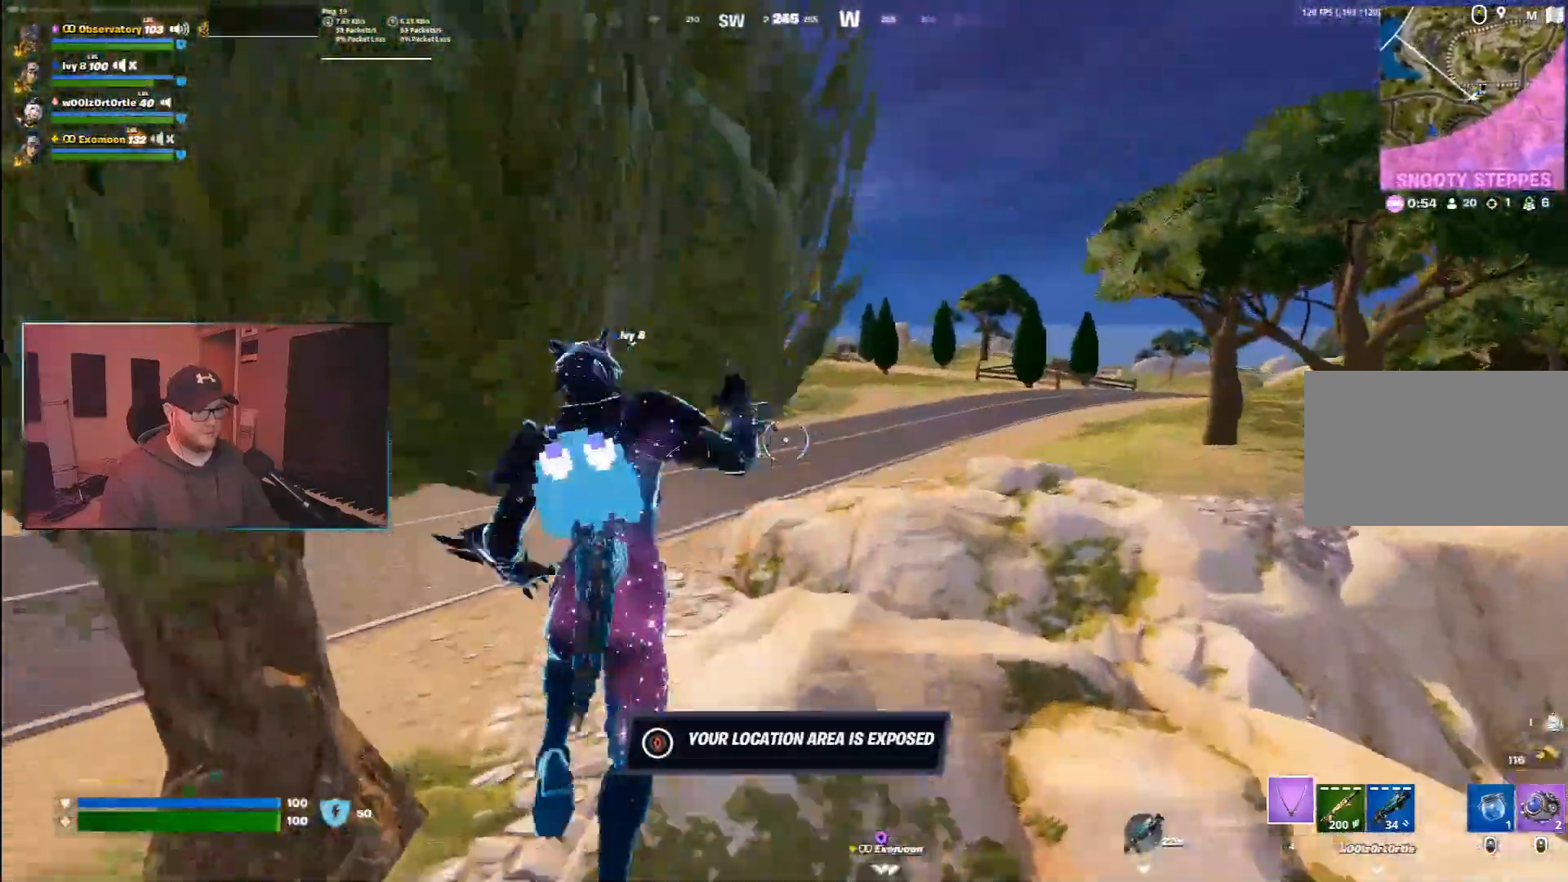
{"keys": ["a", "ctrl", "w"], "mouse": [], "events": [[333, "a", "down"], [400, "ctrl", "down"]]}
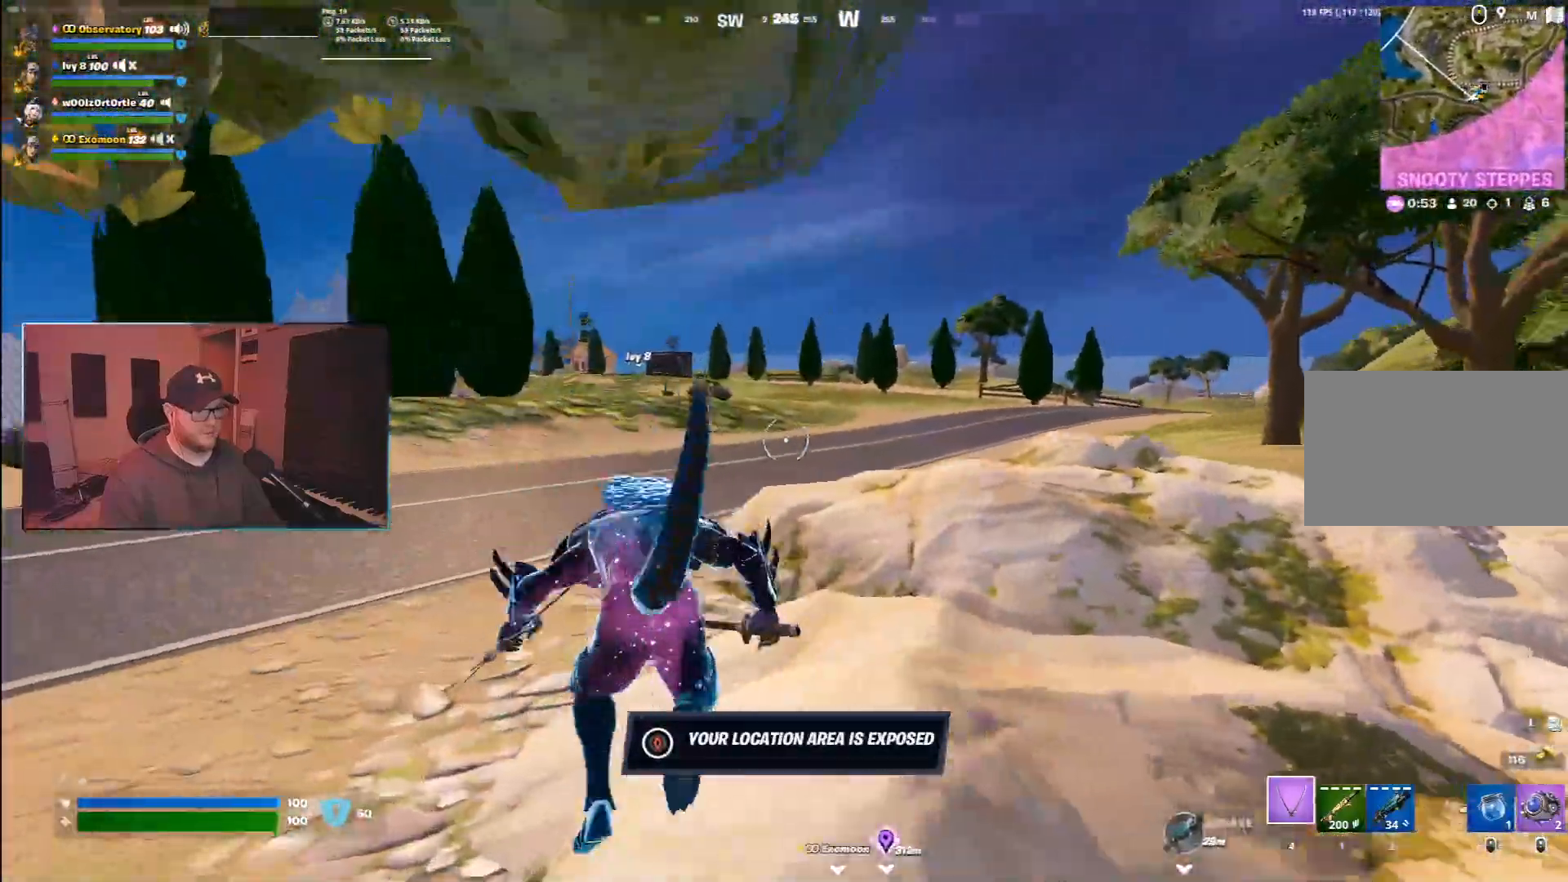
{"keys": ["space", "w"], "mouse": [], "events": [[117, "ctrl", "up"], [133, "a", "up"], [350, "ctrl", "down"], [417, "space", "down"], [467, "ctrl", "up"]]}
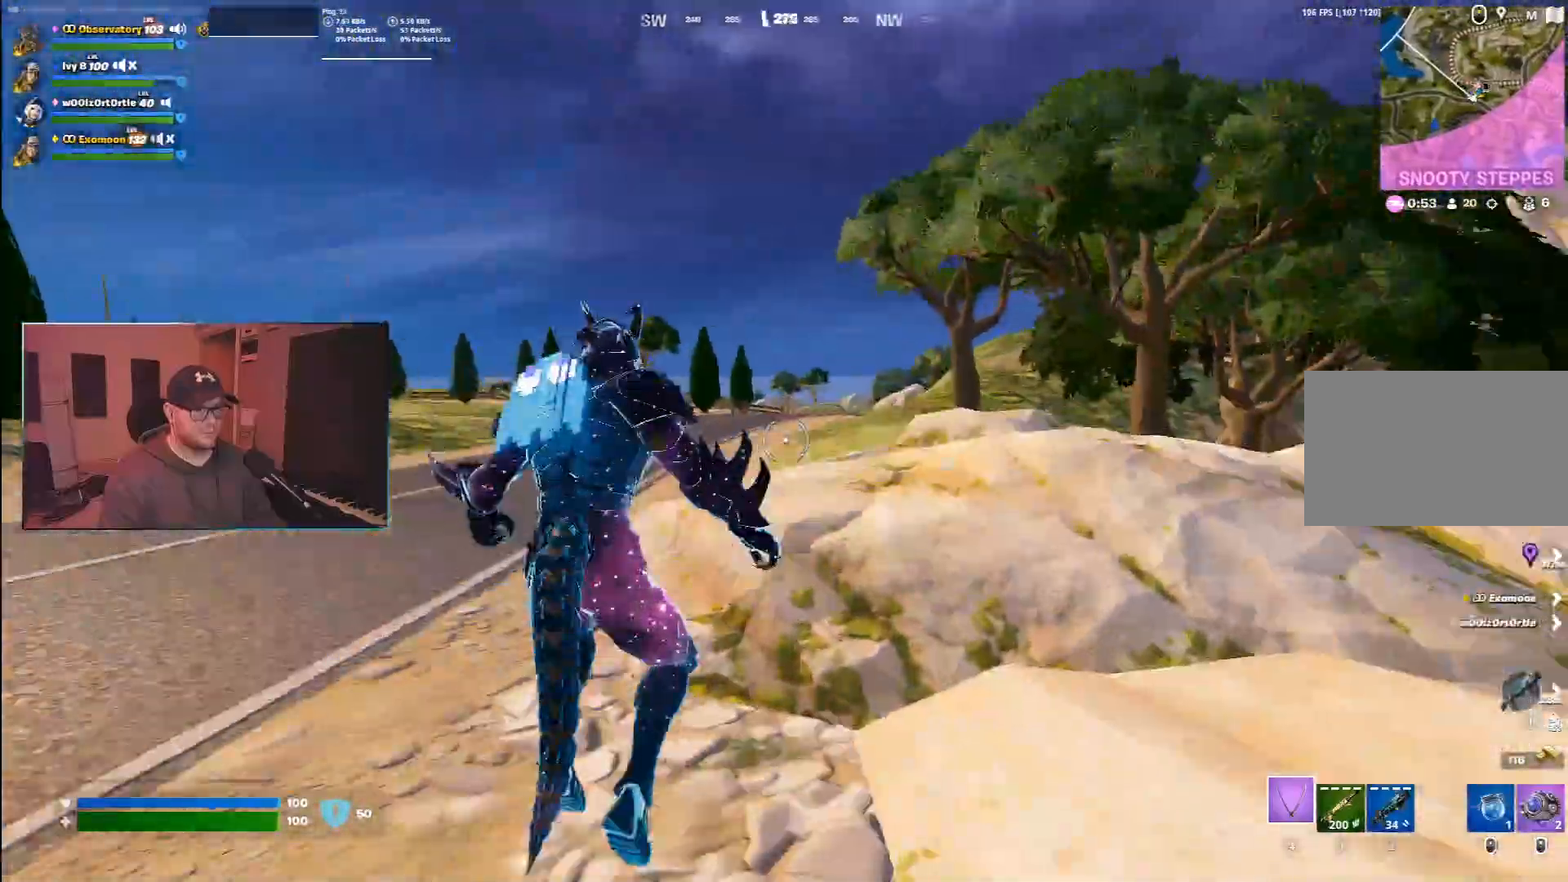
{"keys": ["a", "ctrl", "w"], "mouse": [], "events": [[100, "space", "up"], [483, "a", "down"], [500, "ctrl", "down"]]}
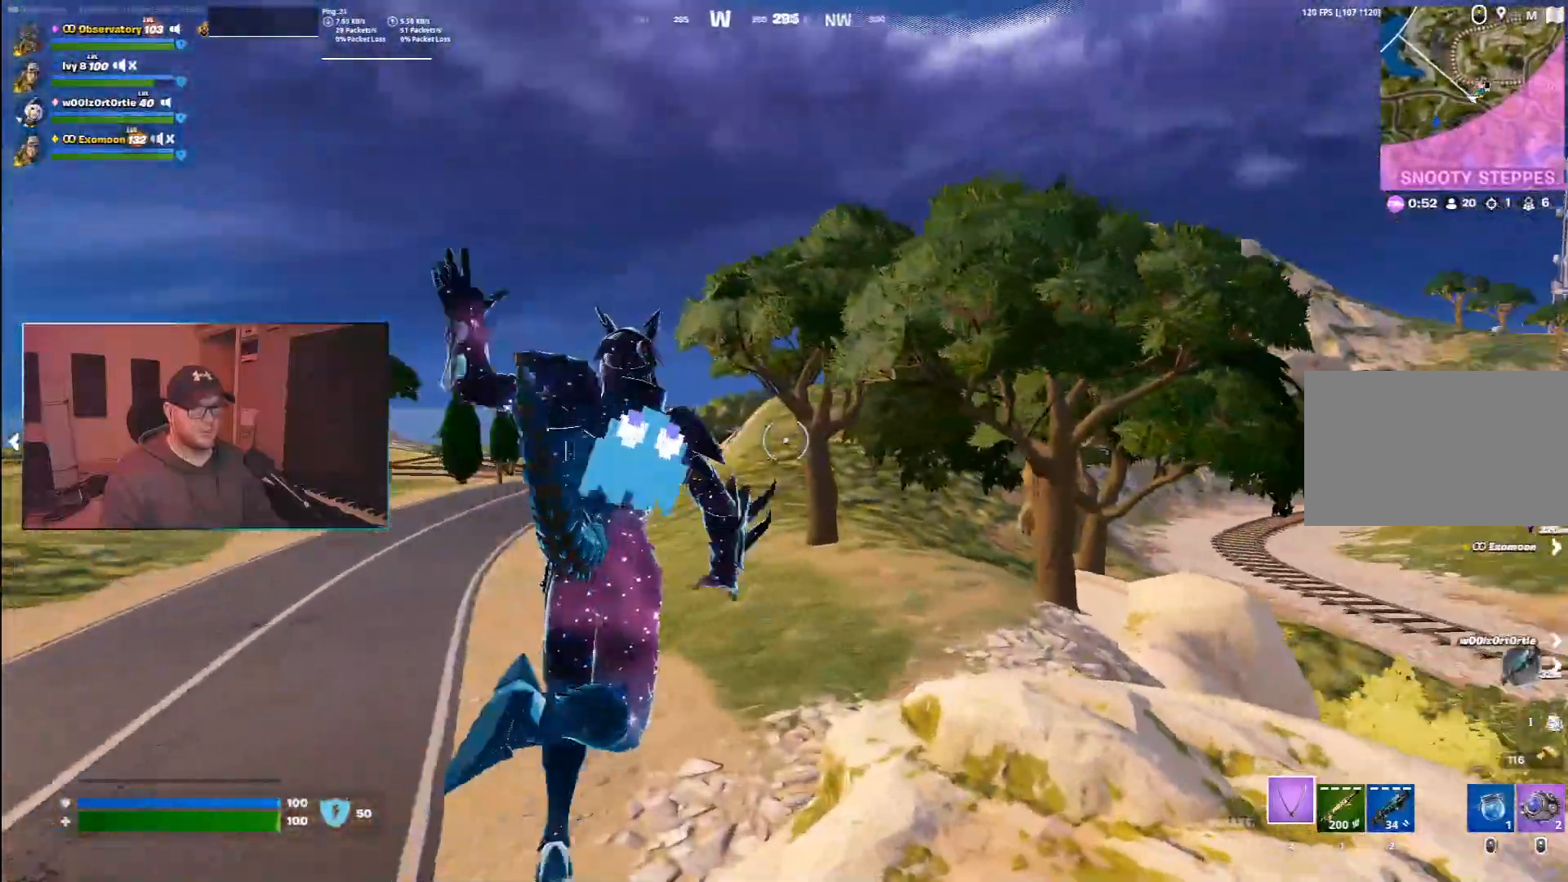
{"keys": ["a", "ctrl", "w"], "mouse": []}
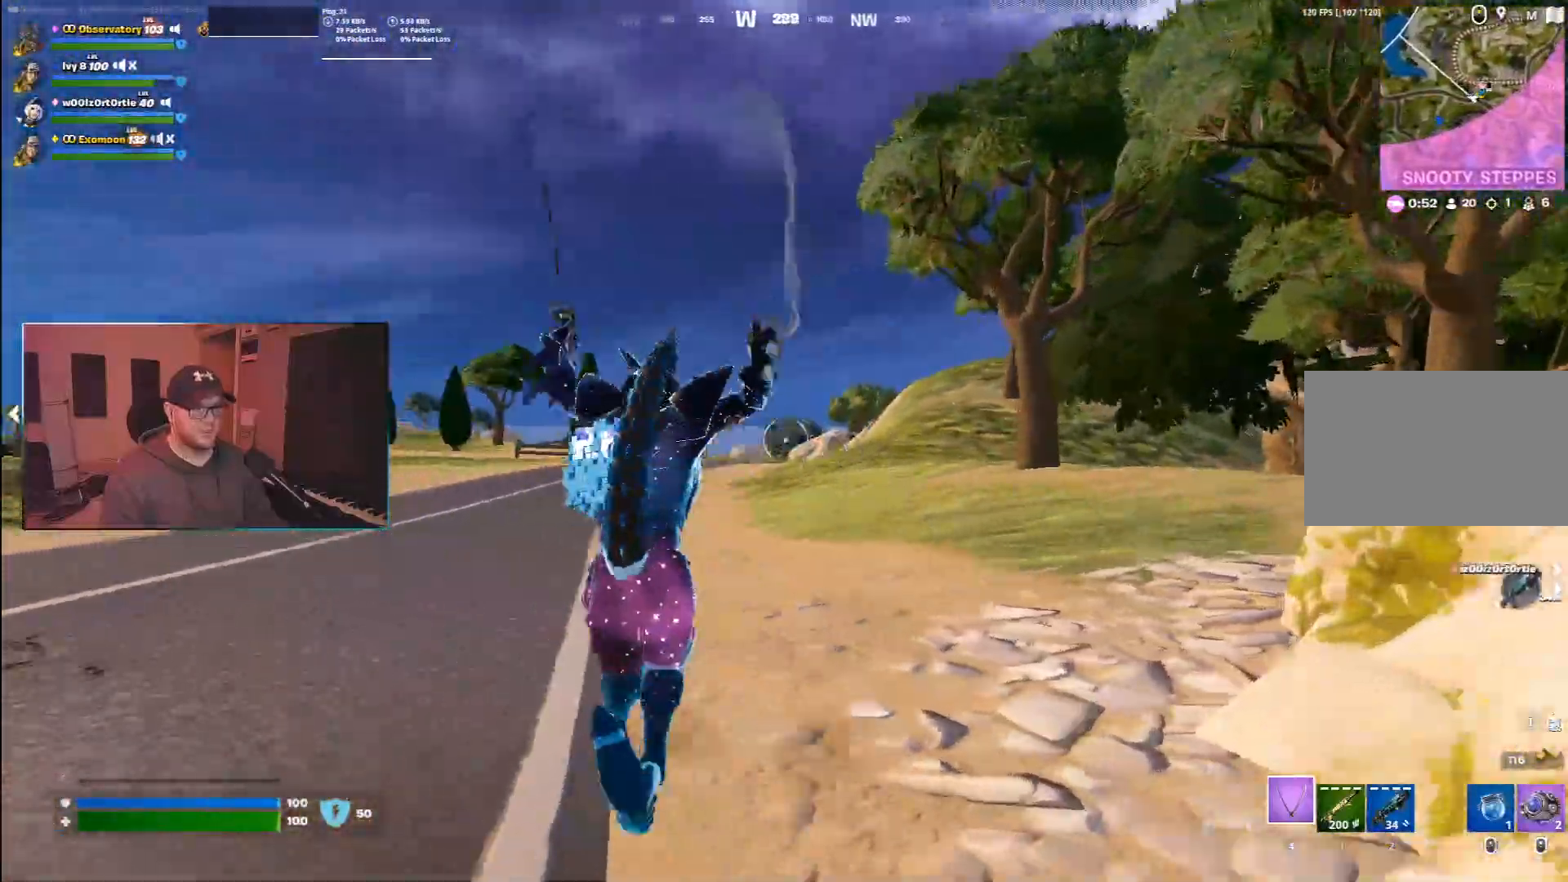
{"keys": ["a", "ctrl", "w"], "mouse": [], "events": []}
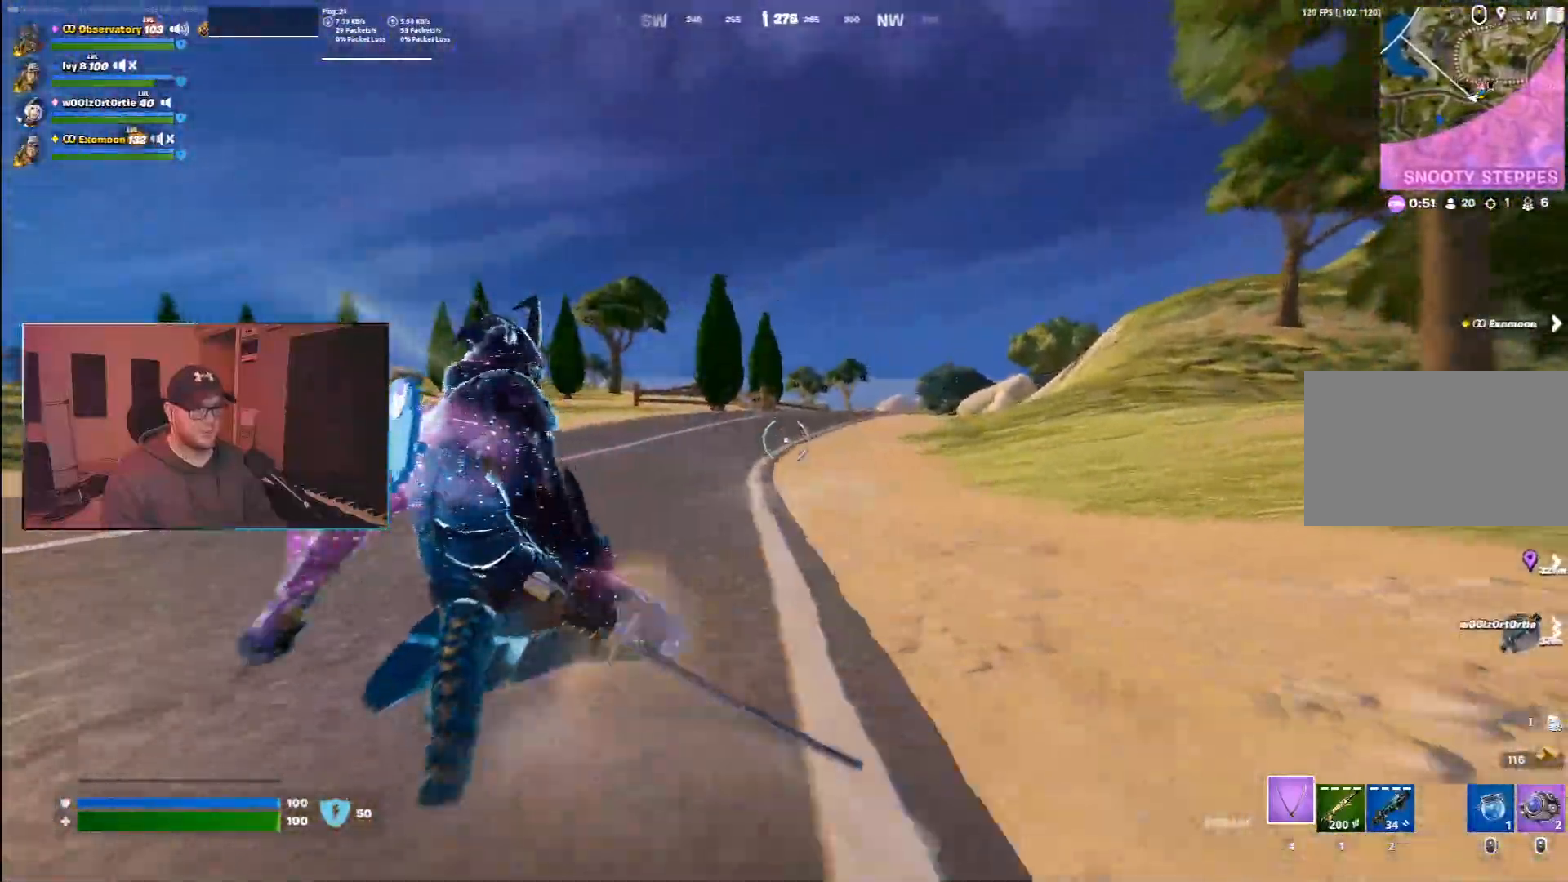
{"keys": ["a"], "mouse": [], "events": [[267, "ctrl", "up"], [267, "space", "down"], [450, "space", "up"], [483, "w", "up"]]}
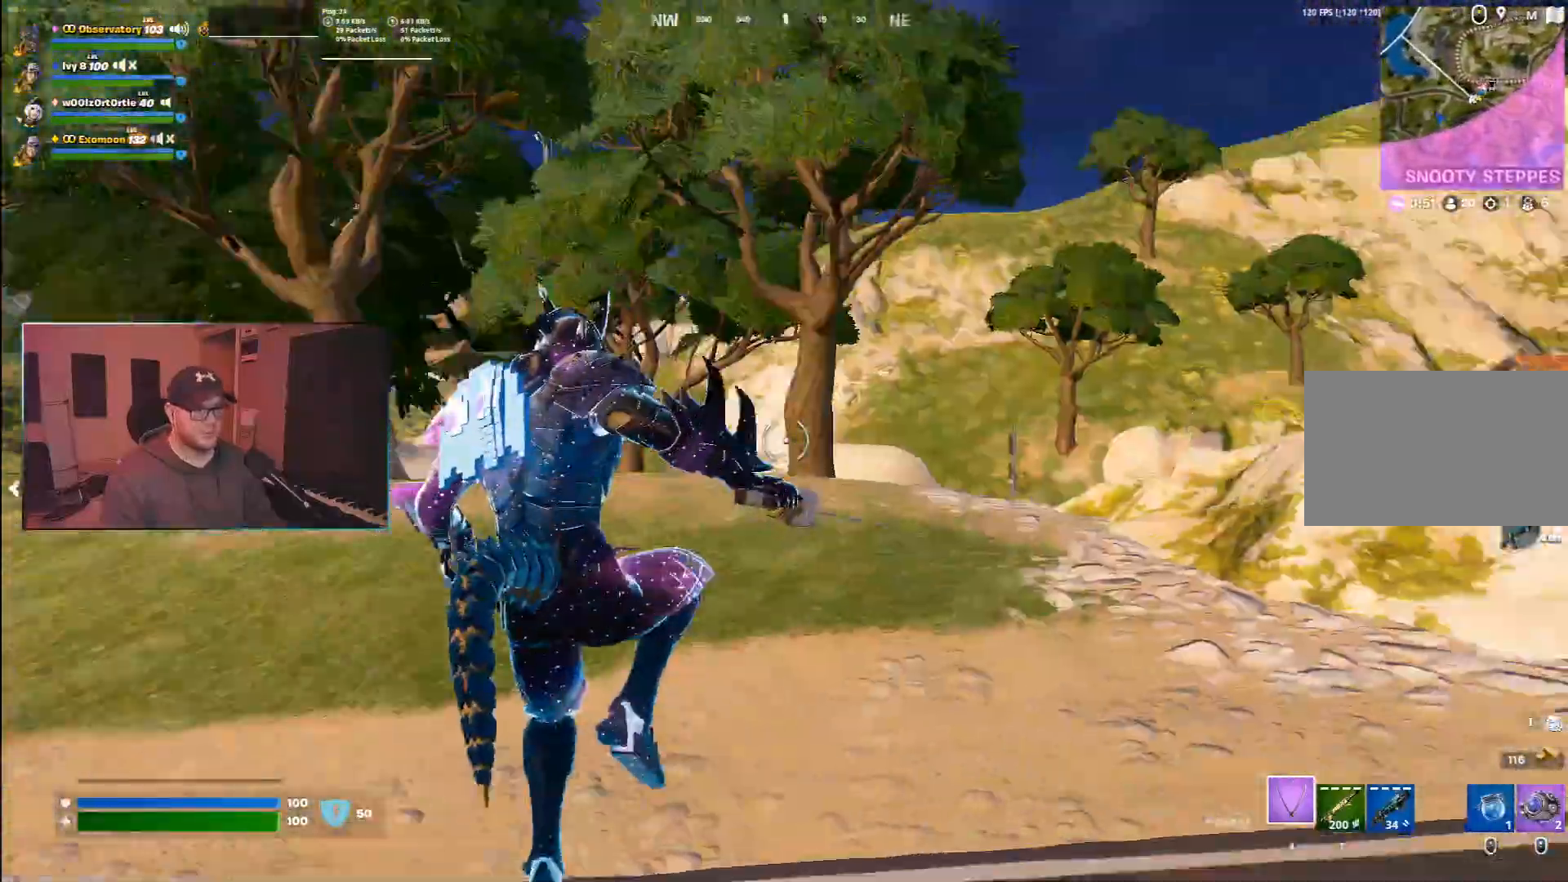
{"keys": ["a", "ctrl", "s"], "mouse": [], "events": [[133, "s", "down"], [133, "space", "down"], [183, "space", "up"], [367, "ctrl", "down"]]}
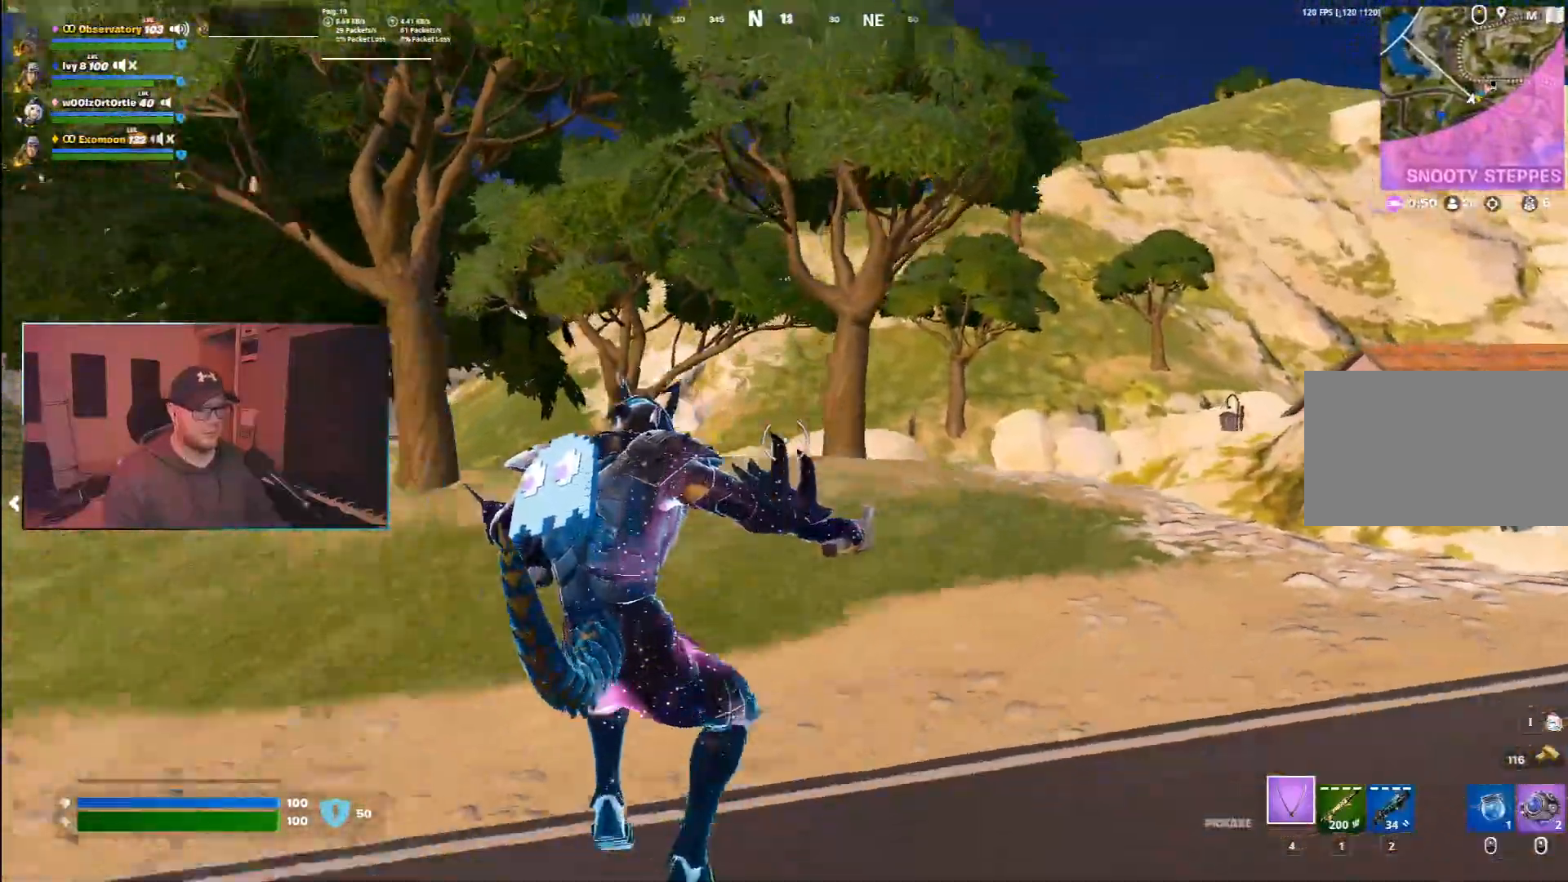
{"keys": ["a", "s"], "mouse": []}
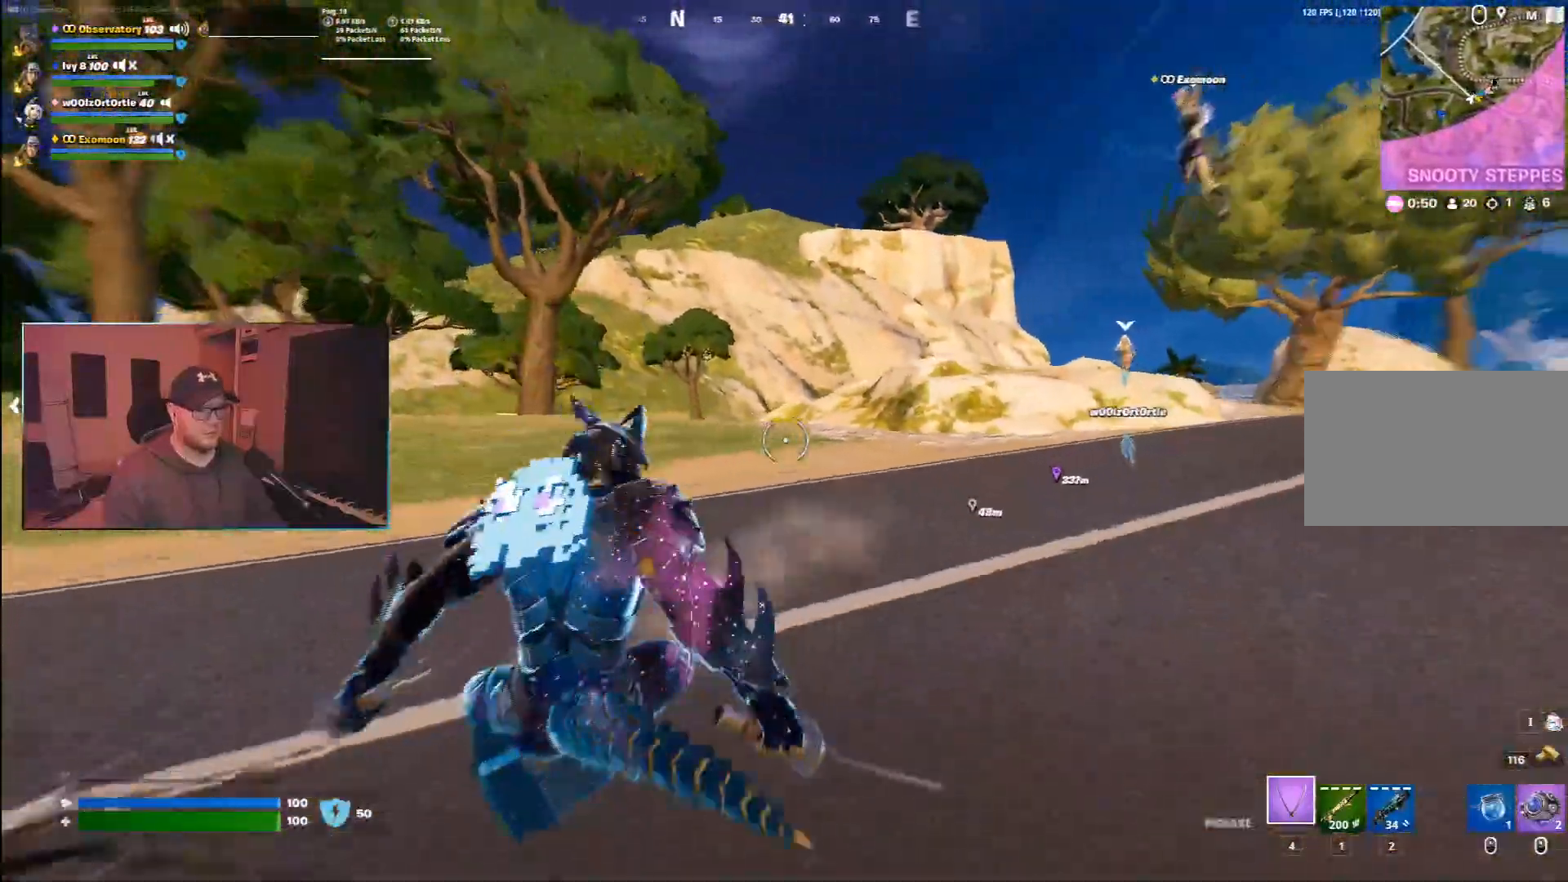
{"keys": ["a", "s"], "mouse": [], "events": [[217, "space", "down"], [450, "space", "up"]]}
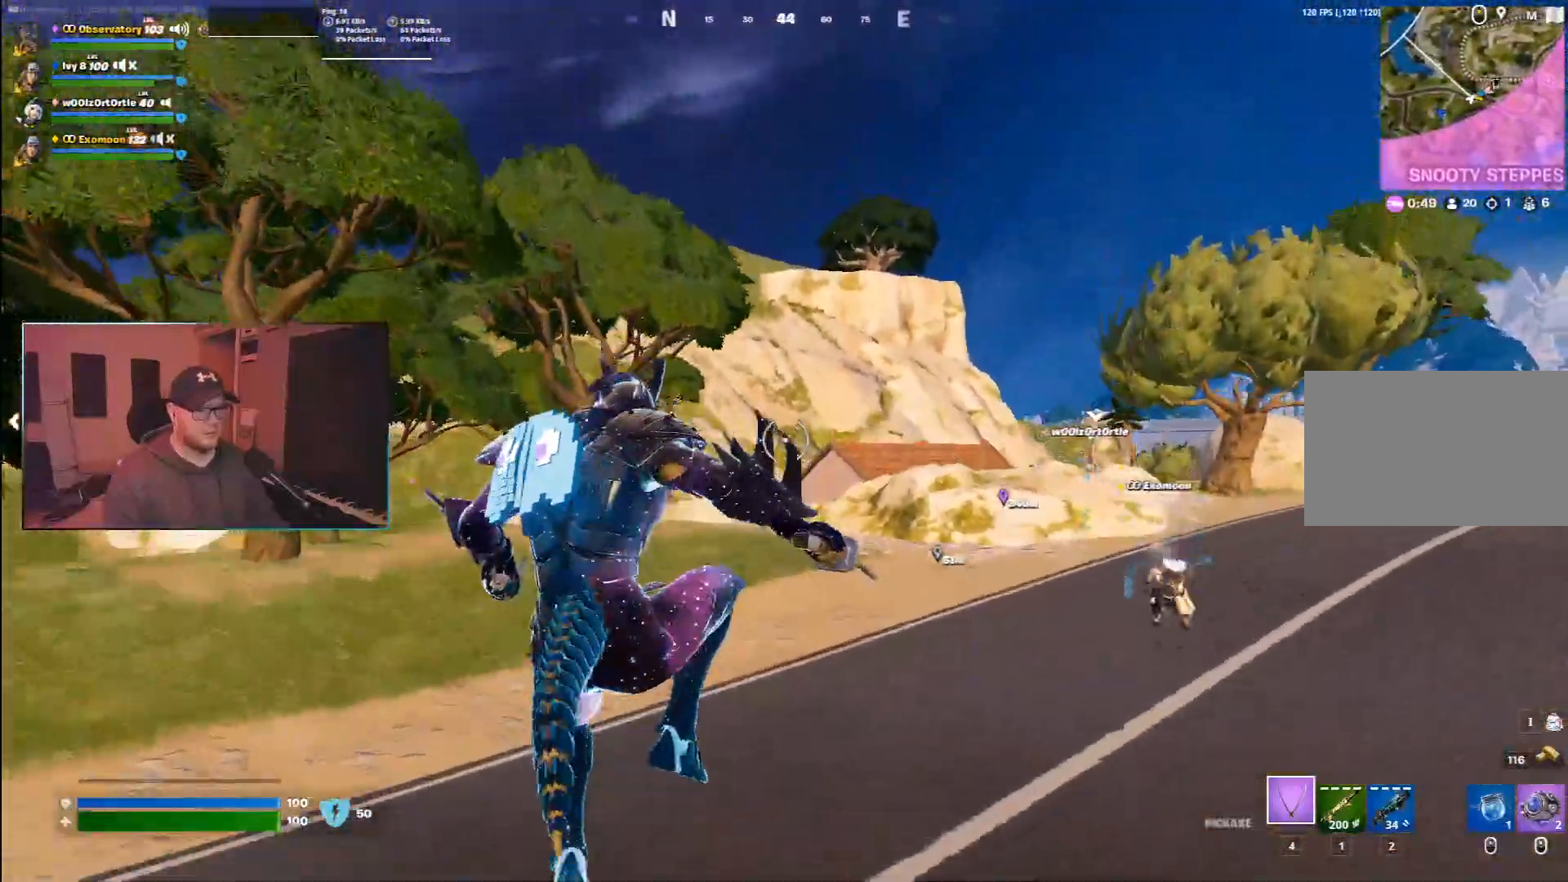
{"keys": ["a"], "mouse": [], "events": [[450, "s", "up"]]}
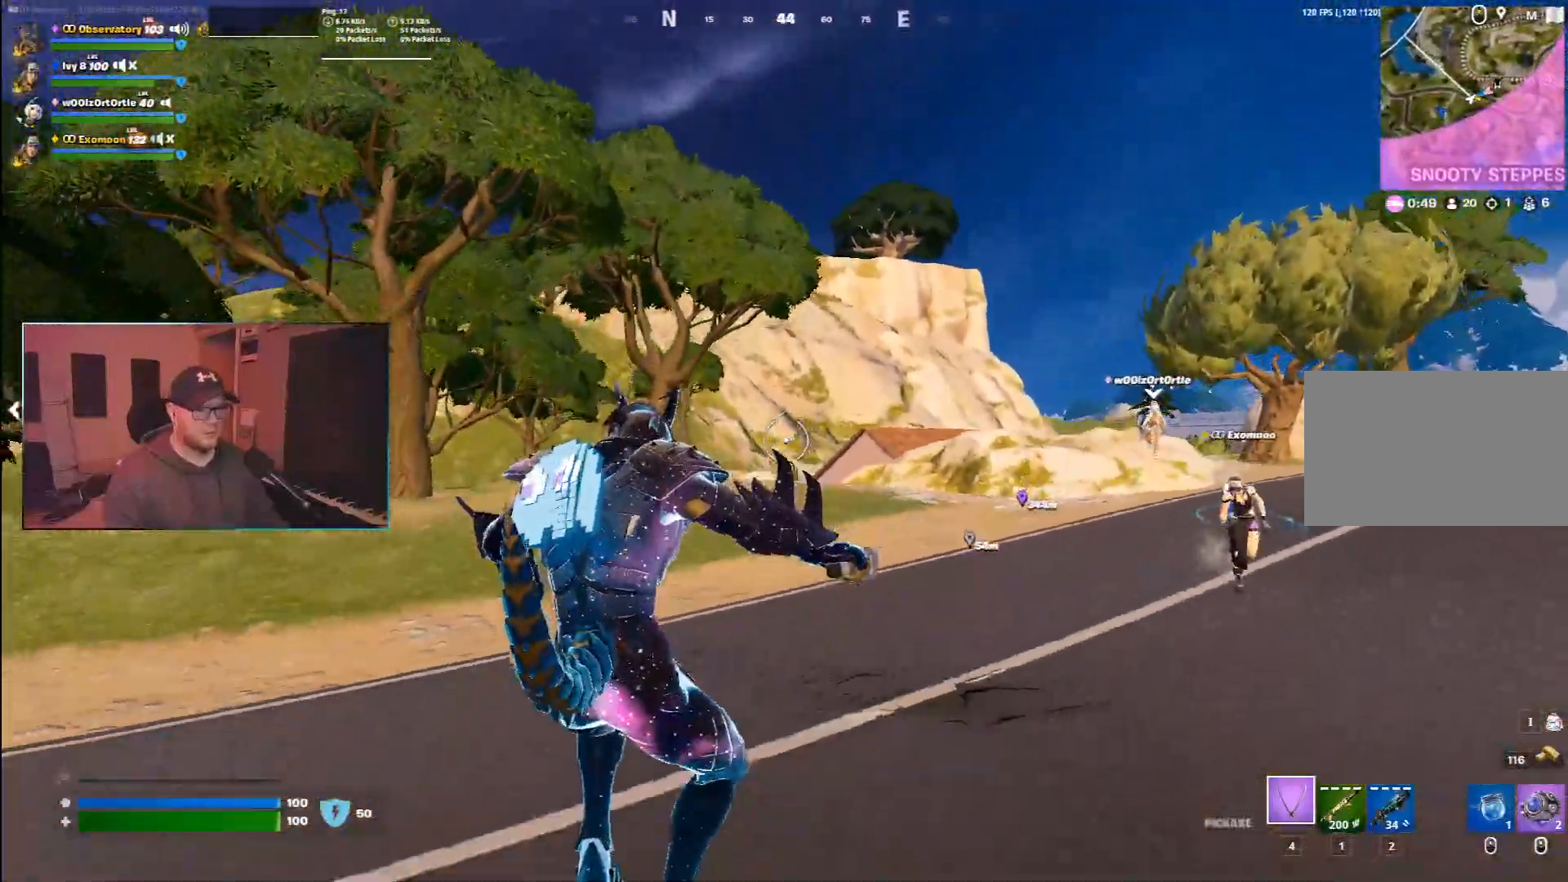
{"keys": ["w"], "mouse": [], "events": [[117, "w", "down"], [217, "a", "up"], [383, "z", "down"], [483, "z", "up"]]}
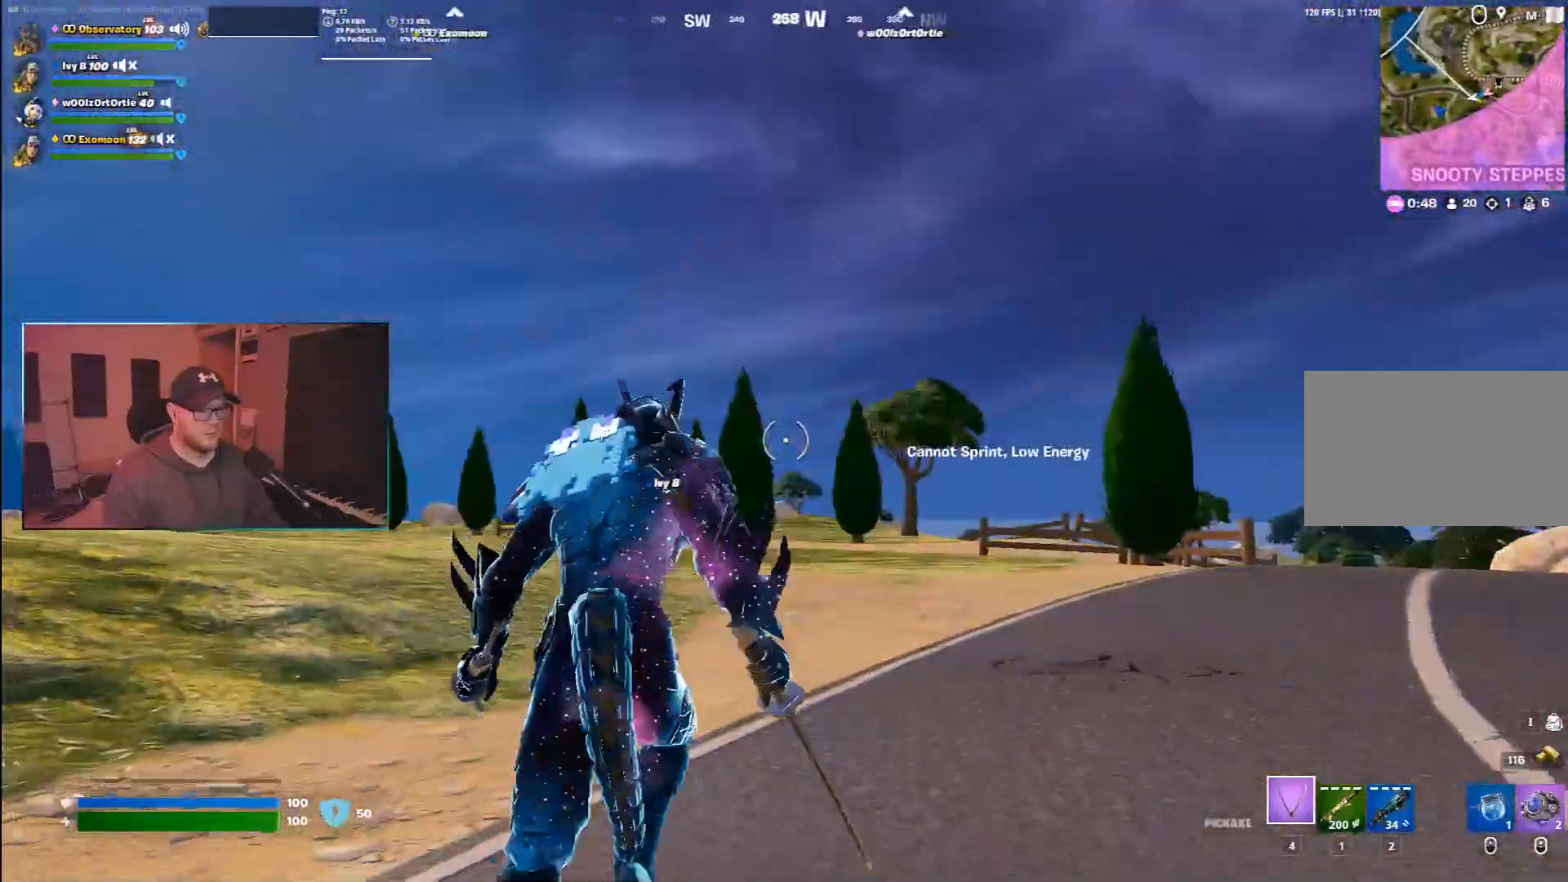
{"keys": ["w"], "mouse": [], "events": []}
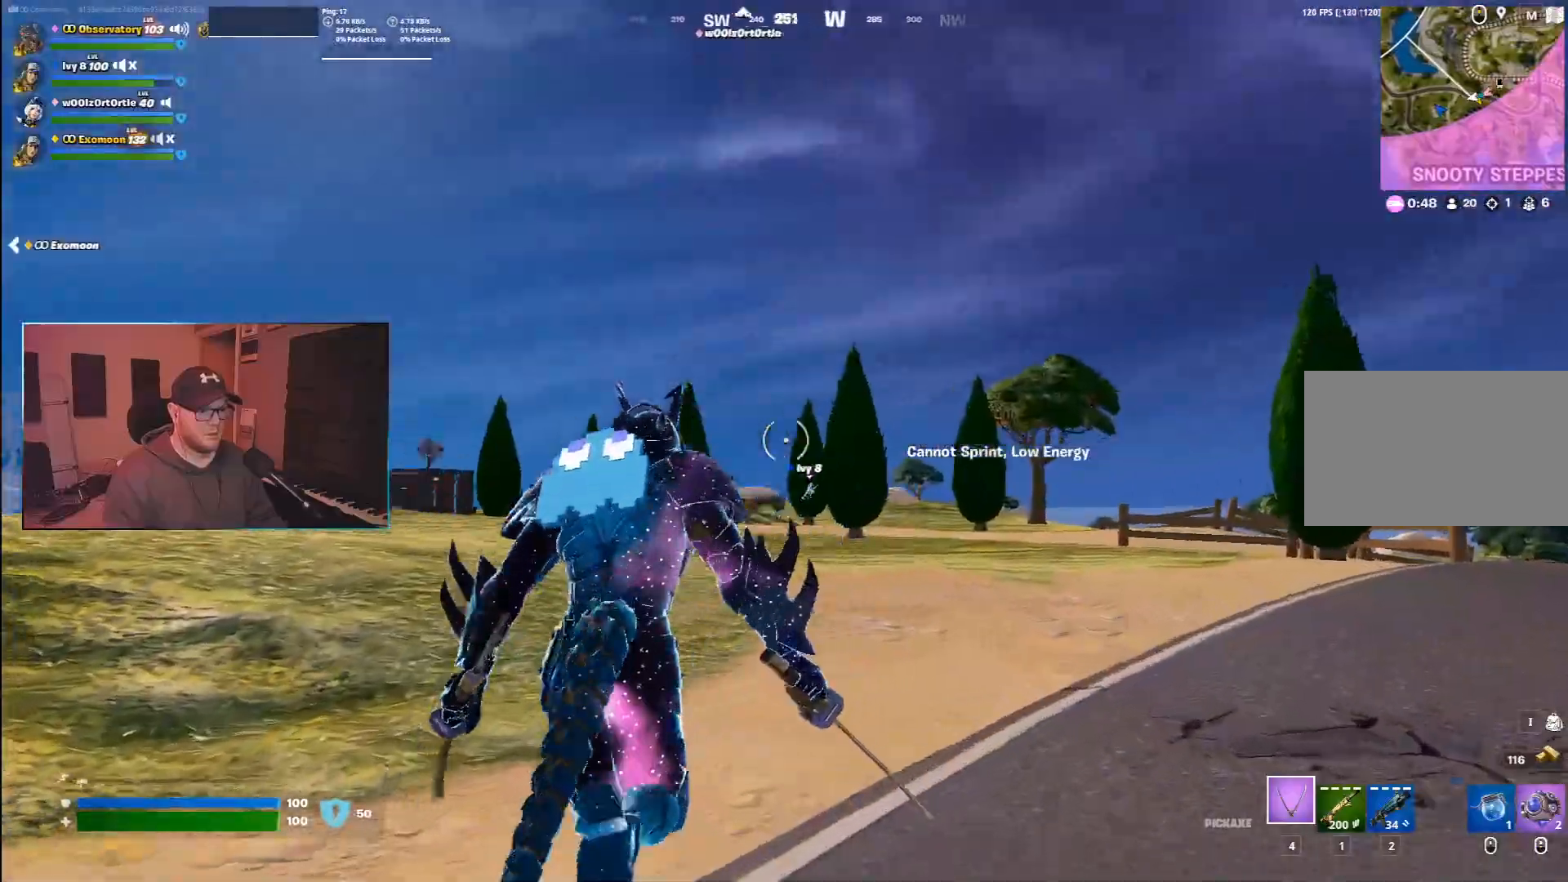
{"keys": ["w"], "mouse": [], "events": [[83, "z", "down"], [183, "z", "up"]]}